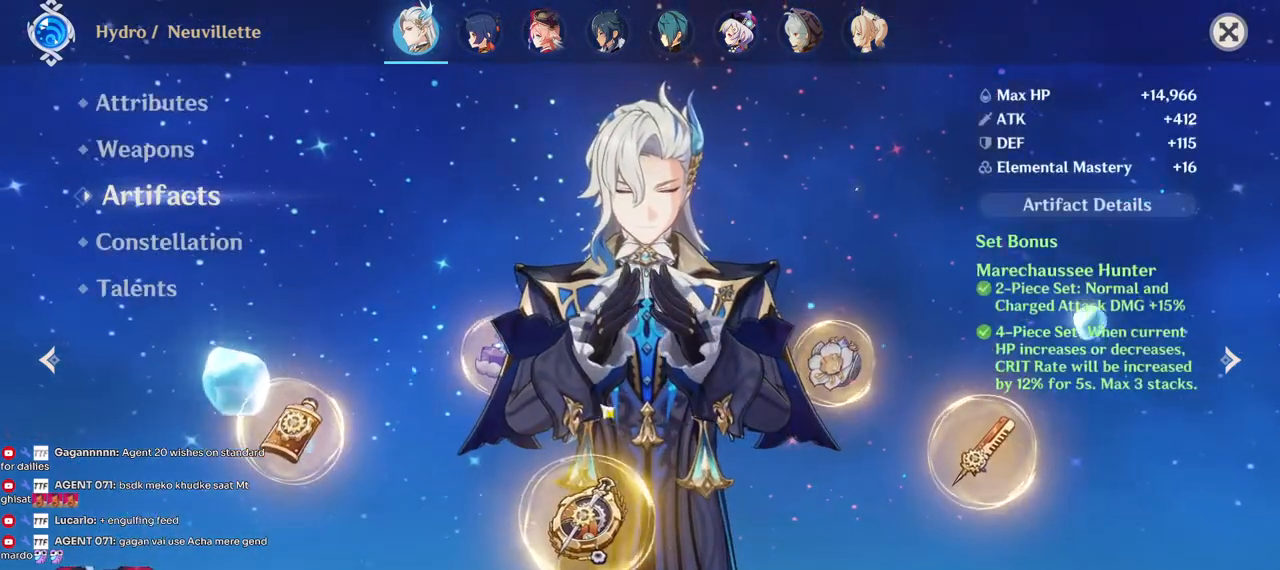
Gameplay with keyboard and mouse; each line is a JSON object with the keys and mouse buttons held at the frame after it. "events" lists presses ("down") and releases ("up") of "1", "2", "3", "4", "5", "a", "alt", "b", "c", "ctrl", "d", "e", "f", "g", "q", "r", "s", "shift", "space", "t", "tab", "v", "w", "x", "z", "mouse_left", "mouse_wheel", "mouse_right", "mouse_mb4" and "mouse_mb5" between this image and that frame as [ms after this image, input, new state], when the widget could be followed in between. "mouse_left", "mouse_wheel", "mouse_right", "mouse_mb4", "mouse_mb5" = the "left", "wheel", "right", "mb4", "mb5" buttons of the "mouse" list. No other keys are recorded. "wheel" means that the mouse wheel is clicked or scrolled. Mouse movement is not recorded.
{"keys": [], "mouse": [], "events": []}
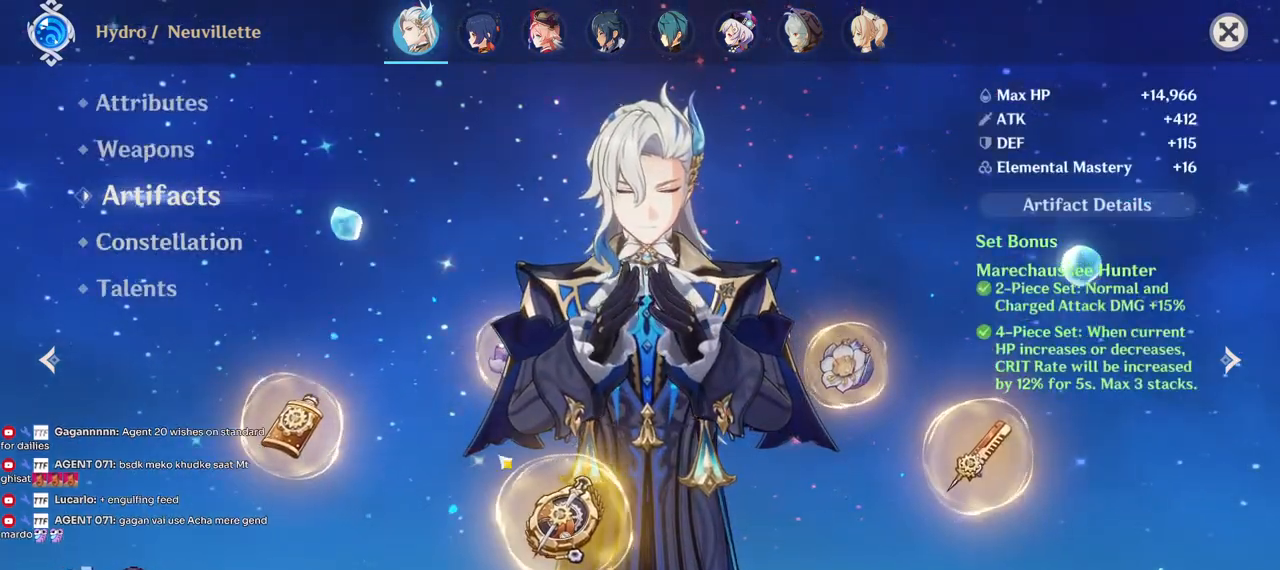
{"keys": [], "mouse": ["left"], "events": [[334, "mouse_left", "down"]]}
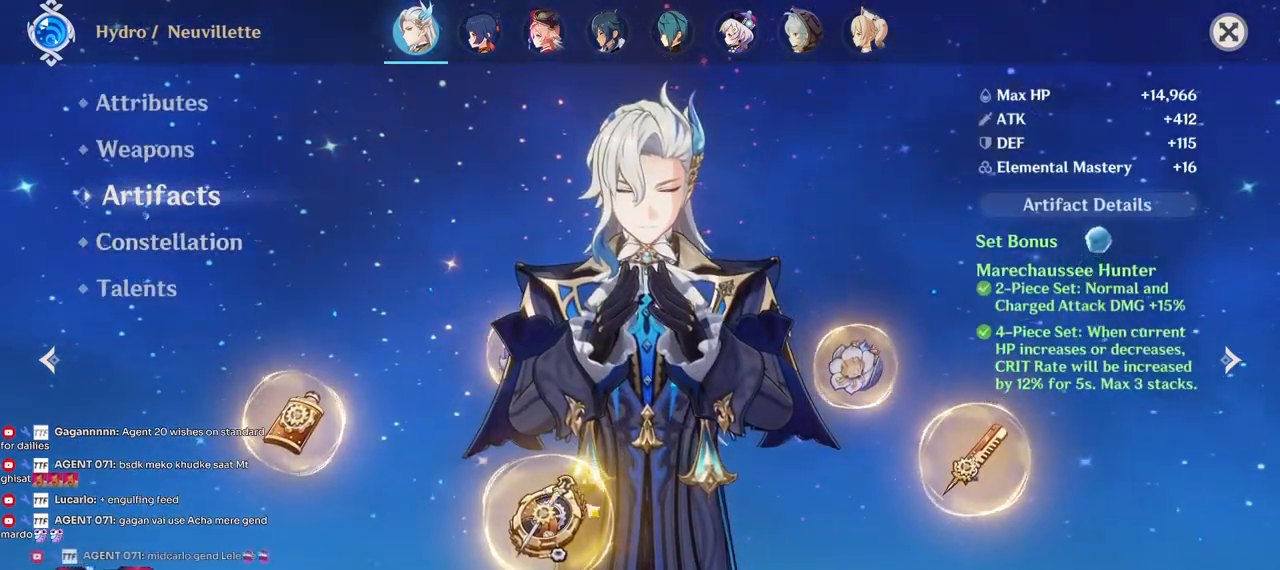
{"keys": [], "mouse": ["left"], "events": []}
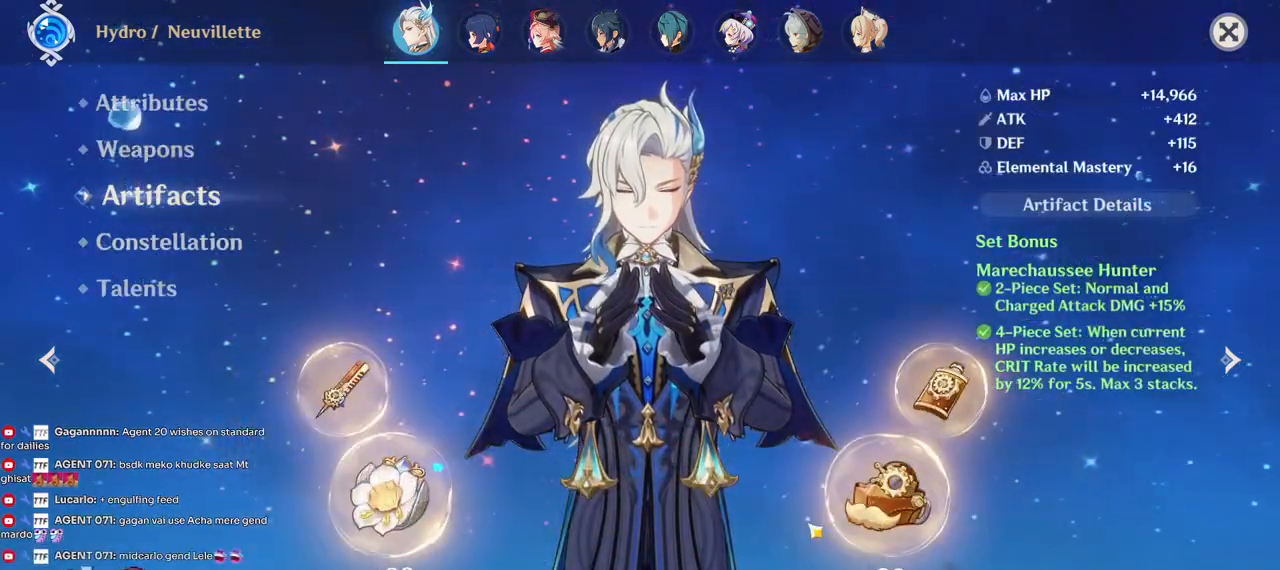
{"keys": [], "mouse": [], "events": [[100, "mouse_left", "up"]]}
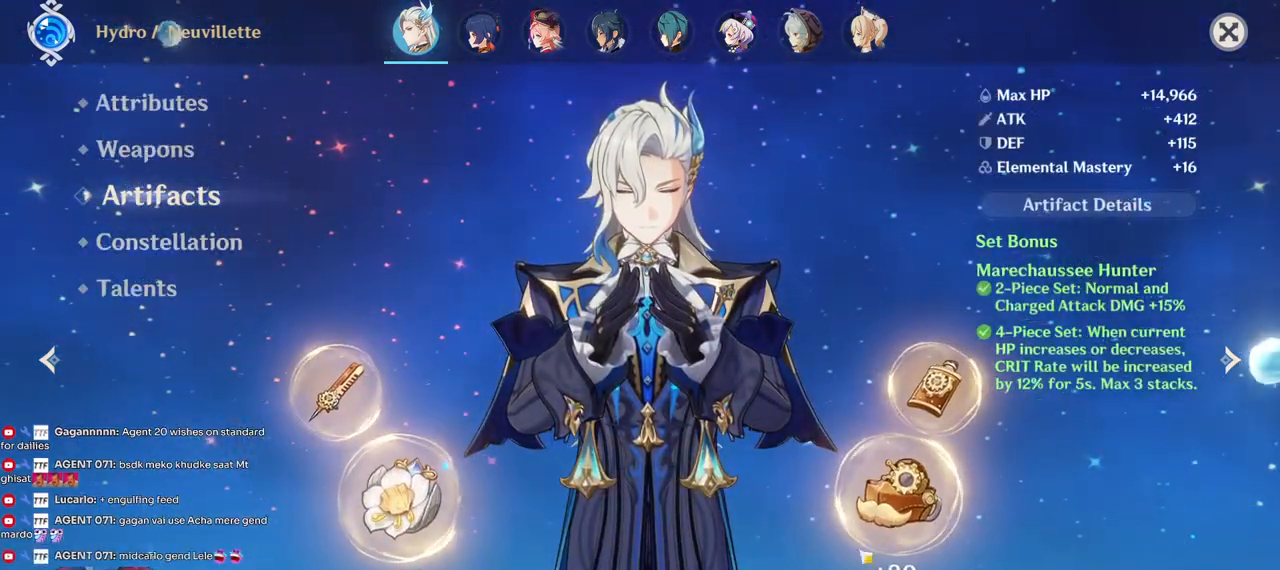
{"keys": [], "mouse": [], "events": [[150, "mouse_left", "down"], [250, "mouse_left", "up"]]}
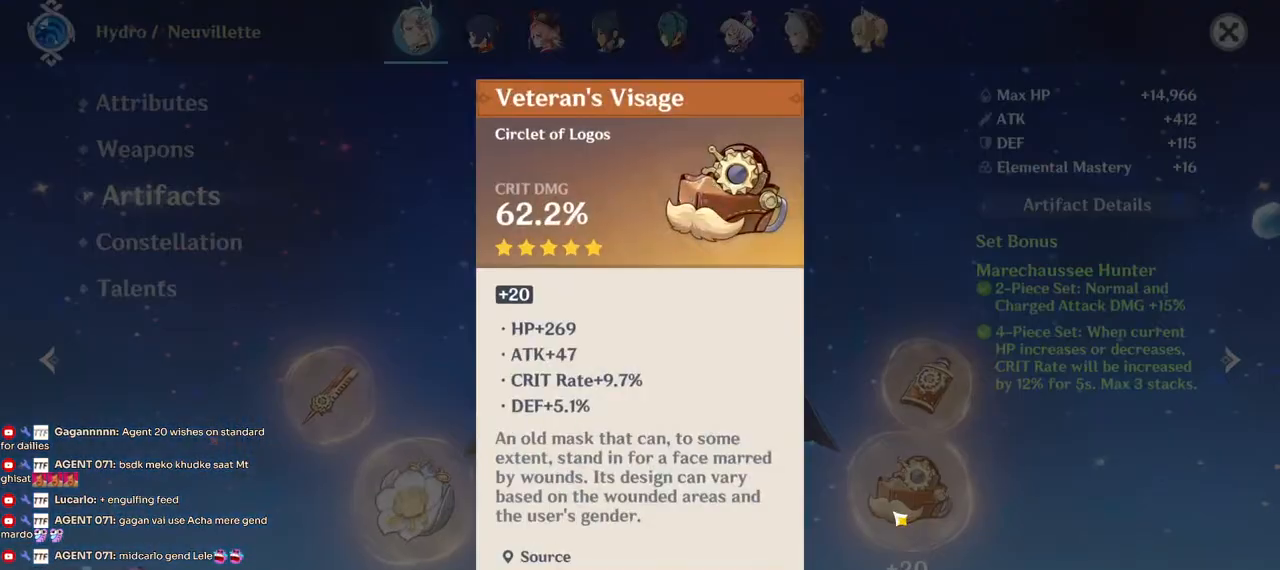
{"keys": [], "mouse": [], "events": []}
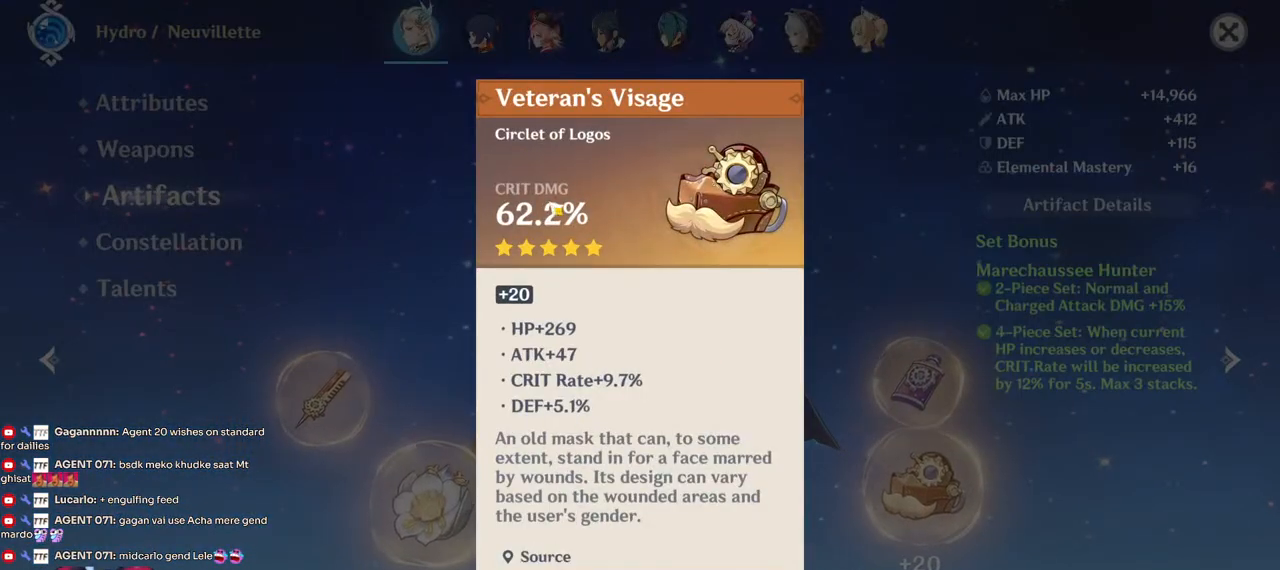
{"keys": [], "mouse": [], "events": []}
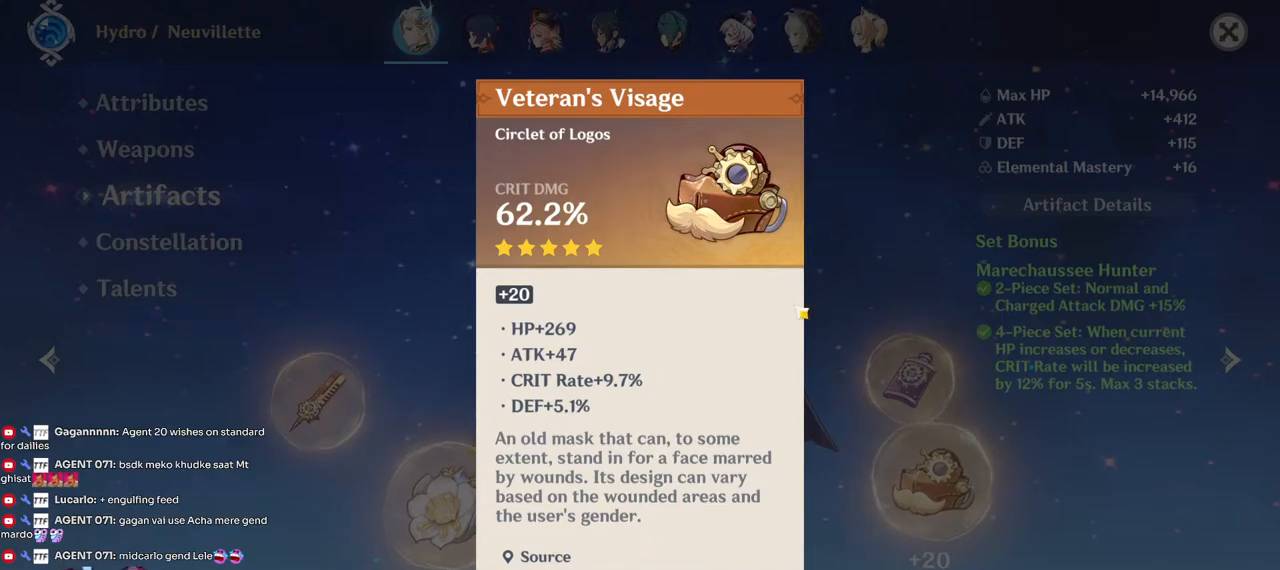
{"keys": [], "mouse": [], "events": [[200, "mouse_left", "down"], [284, "mouse_left", "up"]]}
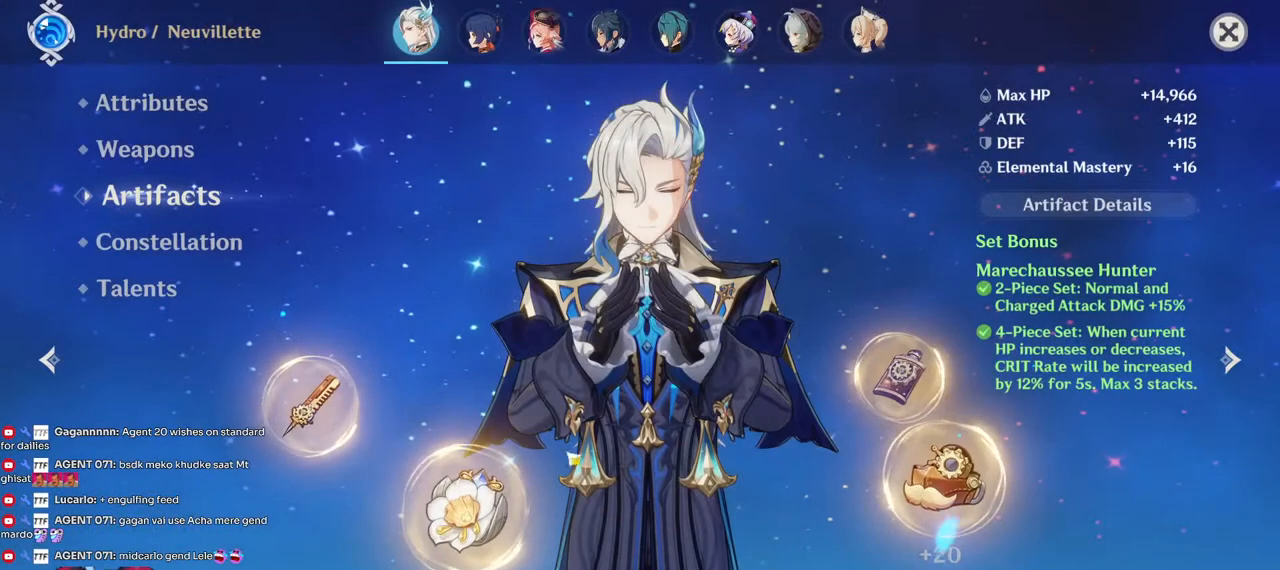
{"keys": [], "mouse": [], "events": [[217, "mouse_left", "down"], [300, "mouse_left", "up"]]}
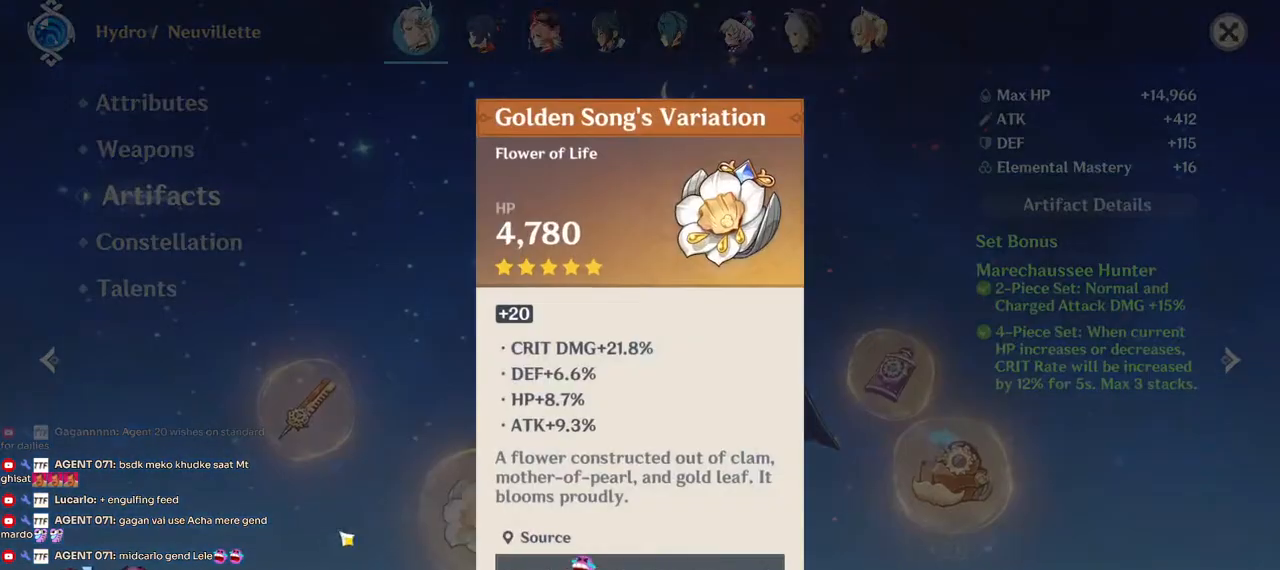
{"keys": [], "mouse": ["left"], "events": [[117, "mouse_left", "down"], [200, "mouse_left", "up"], [417, "mouse_left", "down"]]}
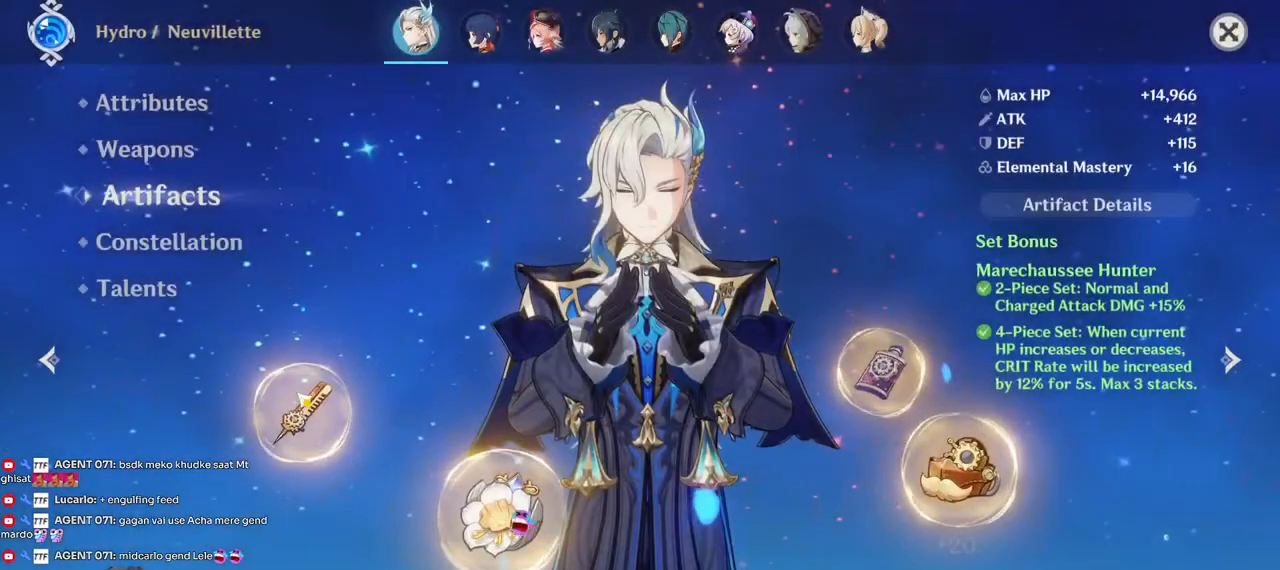
{"keys": [], "mouse": [], "events": [[17, "mouse_left", "up"], [367, "mouse_left", "down"], [467, "mouse_left", "up"]]}
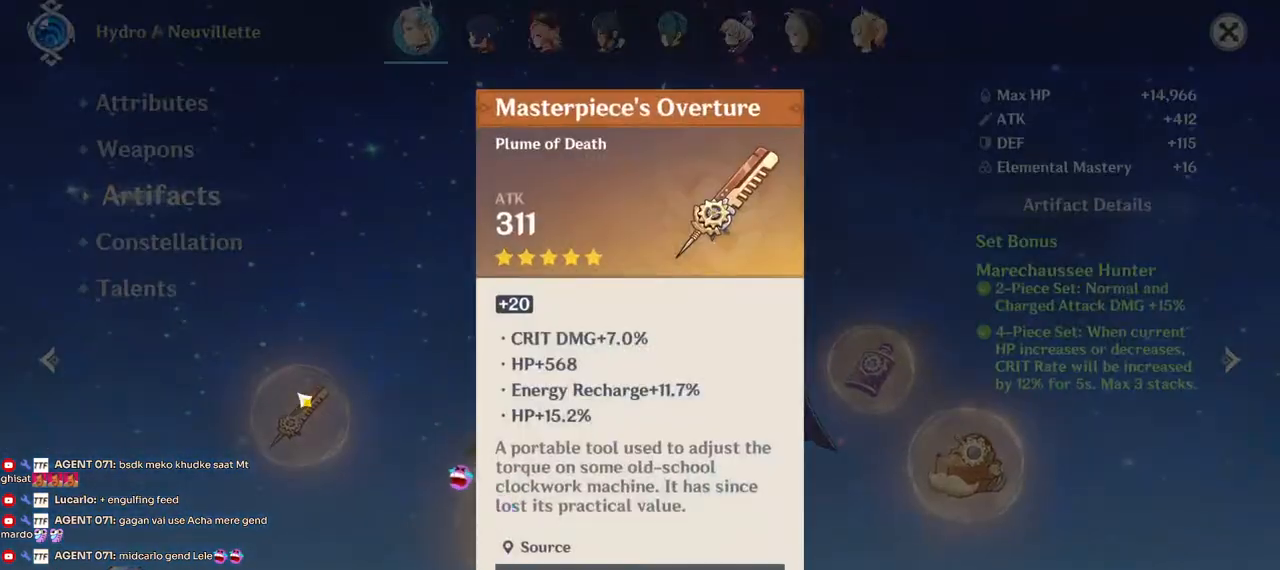
{"keys": [], "mouse": ["left"], "events": [[350, "mouse_left", "down"]]}
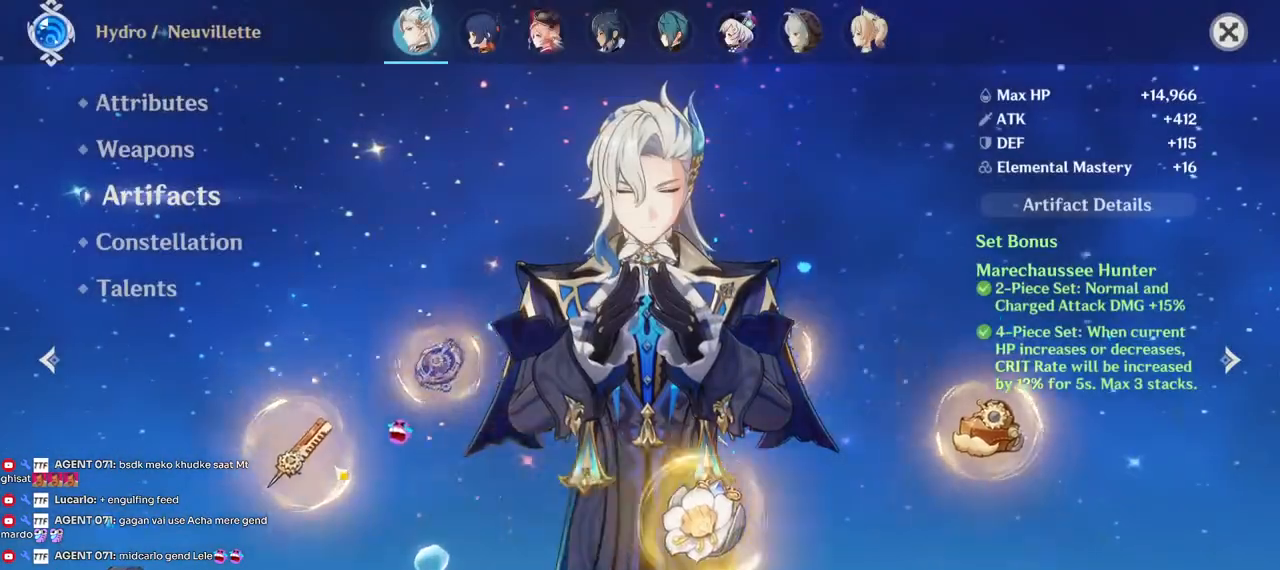
{"keys": [], "mouse": ["left"], "events": [[134, "mouse_left", "up"], [467, "mouse_left", "down"]]}
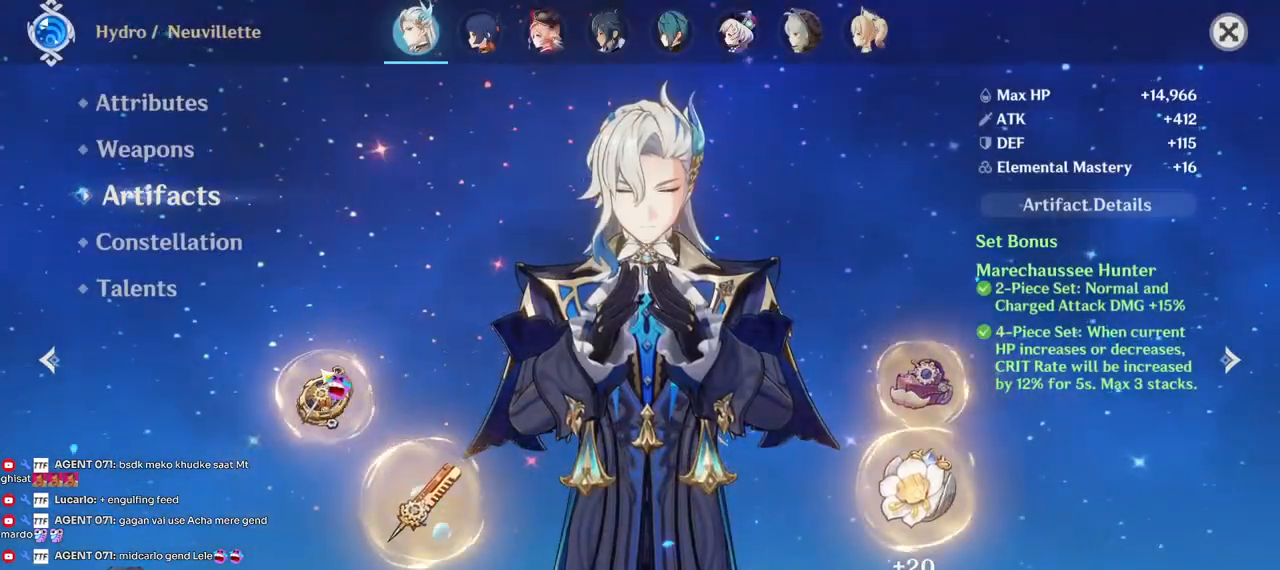
{"keys": [], "mouse": [], "events": [[50, "mouse_left", "up"], [400, "mouse_left", "down"], [500, "mouse_left", "up"]]}
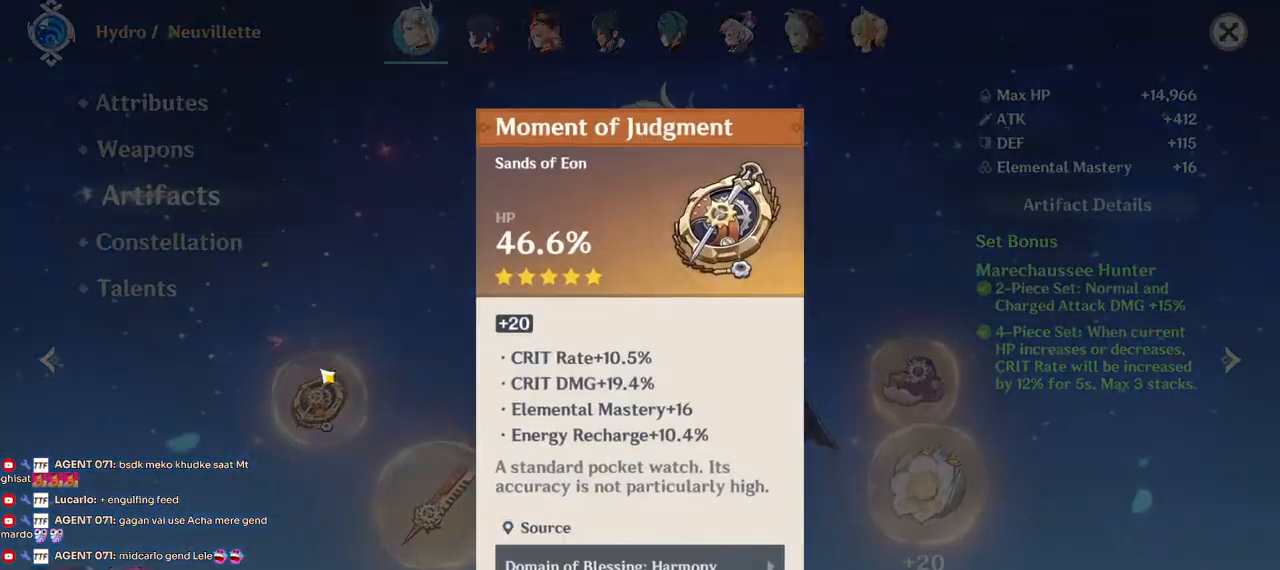
{"keys": [], "mouse": [], "events": [[250, "mouse_left", "down"], [500, "mouse_left", "up"]]}
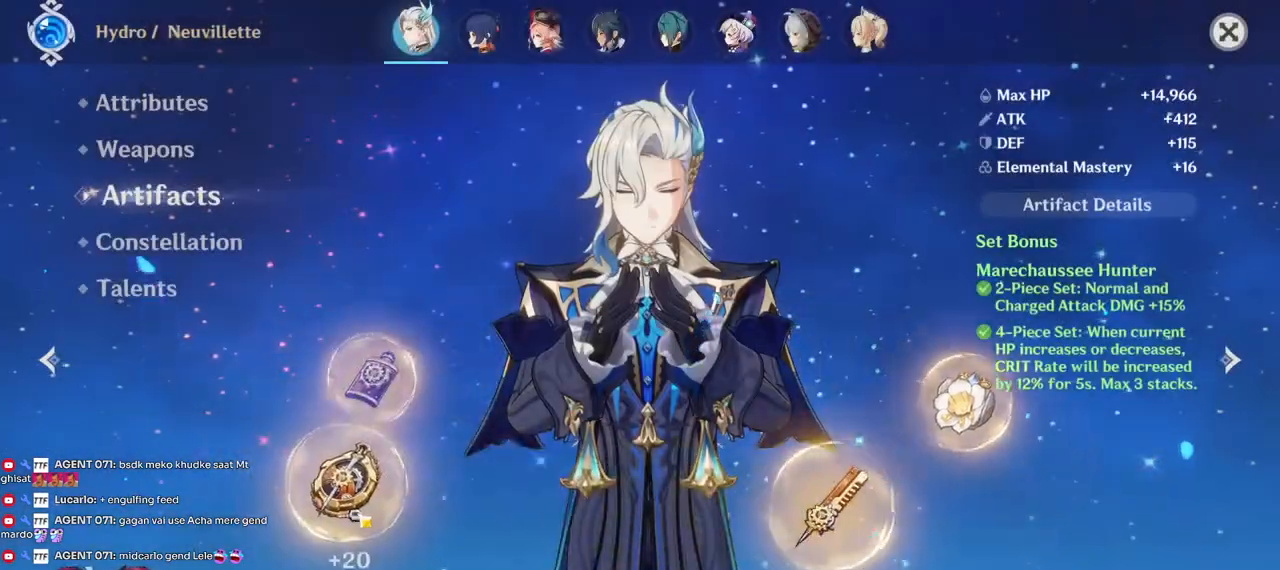
{"keys": [], "mouse": [], "events": []}
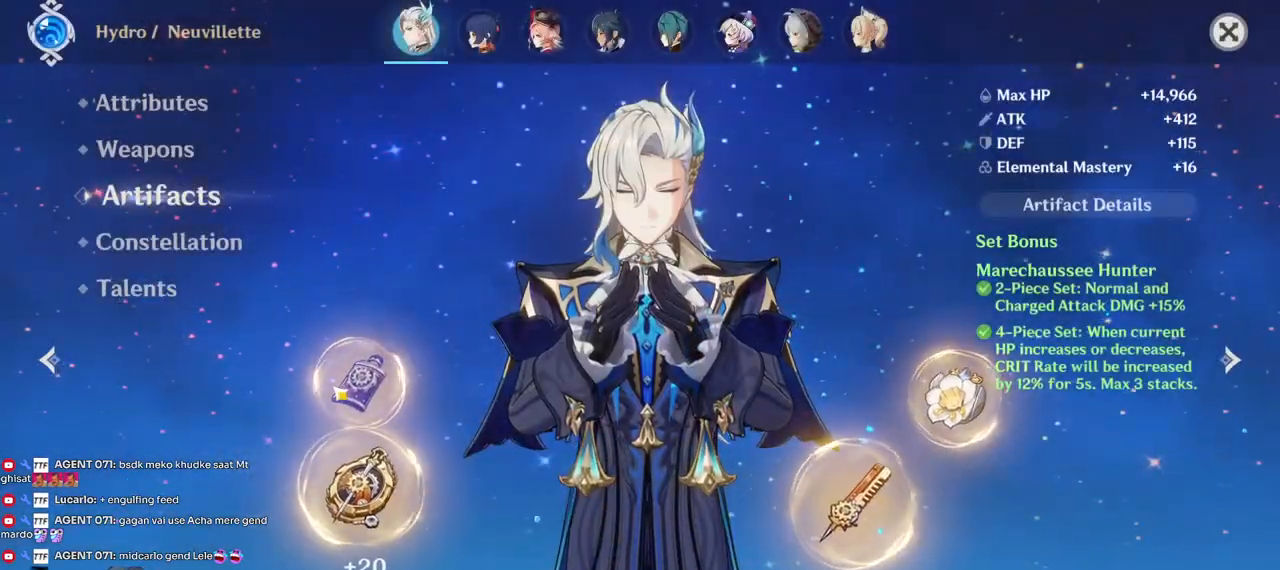
{"keys": [], "mouse": [], "events": [[67, "mouse_left", "down"], [134, "mouse_left", "up"]]}
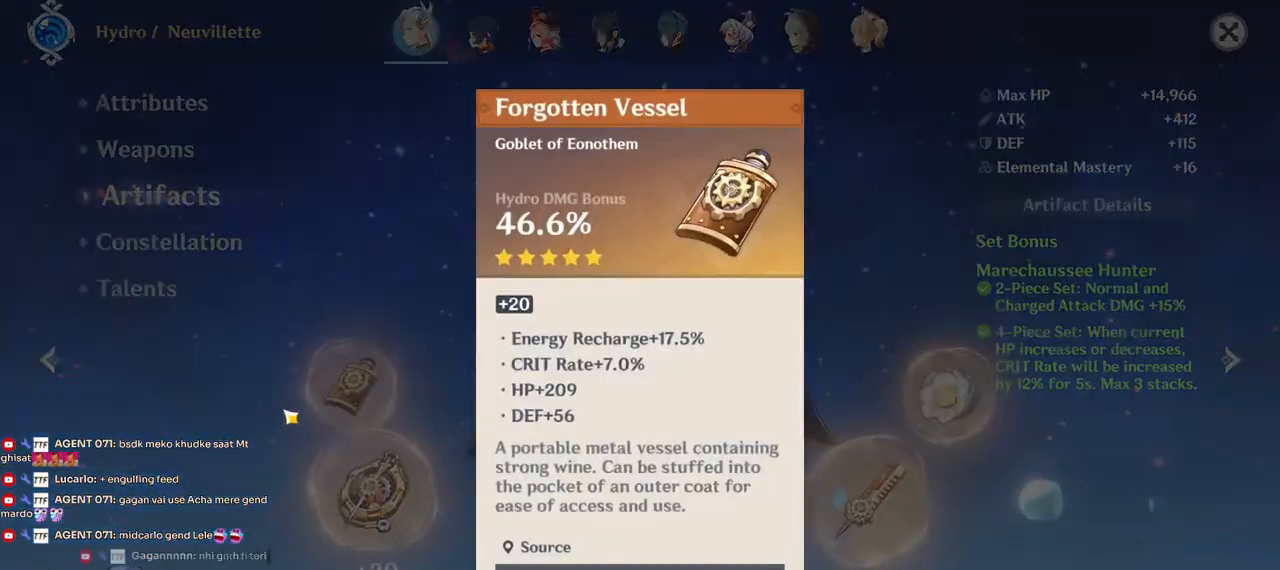
{"keys": [], "mouse": [], "events": [[217, "mouse_left", "down"], [350, "mouse_left", "up"]]}
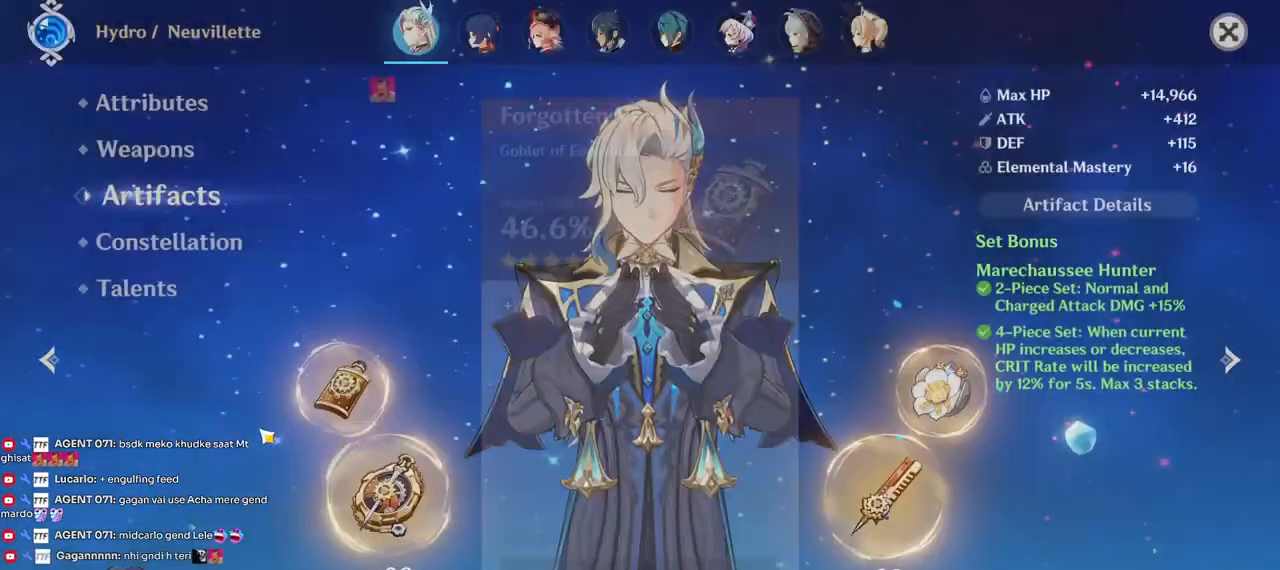
{"keys": [], "mouse": [], "events": [[50, "mouse_left", "down"], [350, "mouse_left", "up"]]}
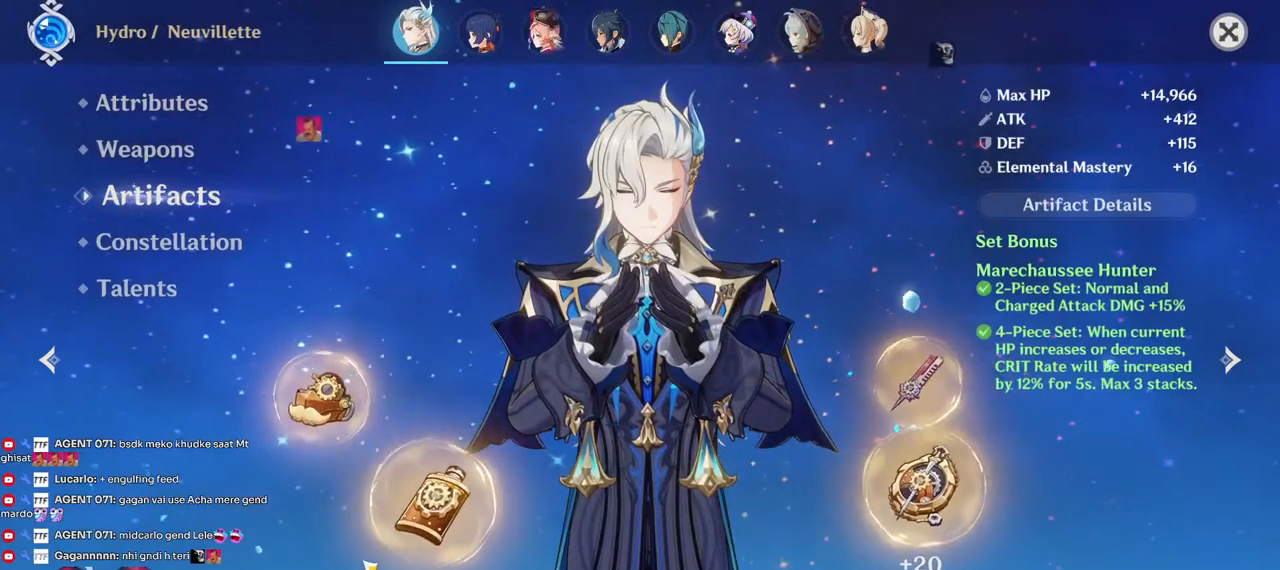
{"keys": [], "mouse": [], "events": [[234, "mouse_left", "down"], [317, "mouse_left", "up"]]}
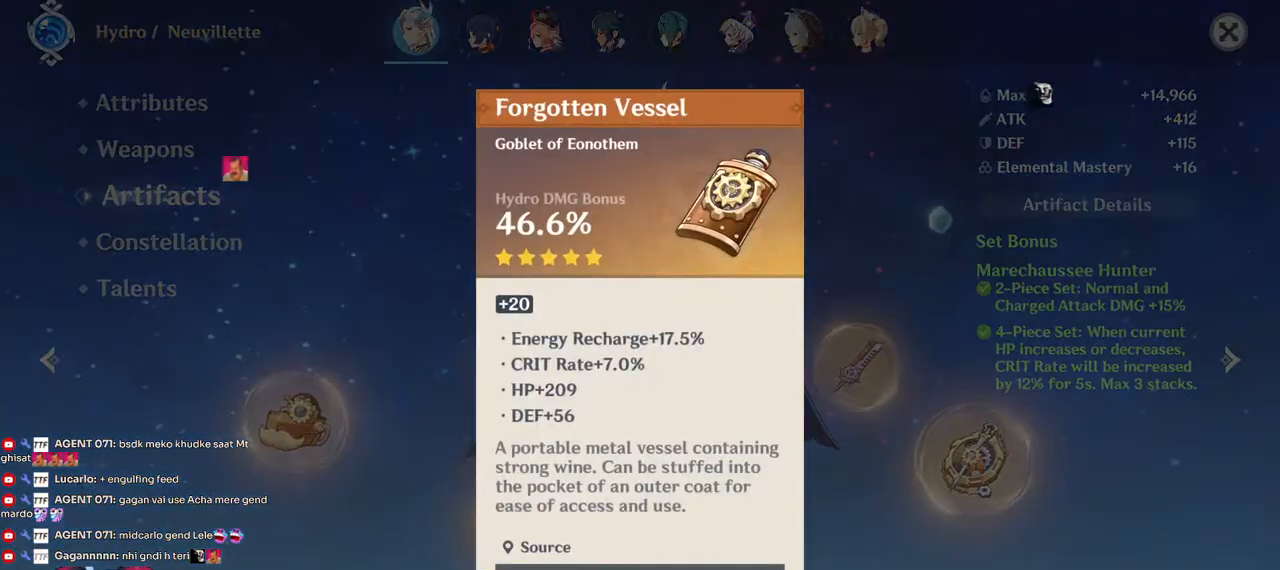
{"keys": [], "mouse": [], "events": [[250, "mouse_left", "down"], [334, "mouse_left", "up"]]}
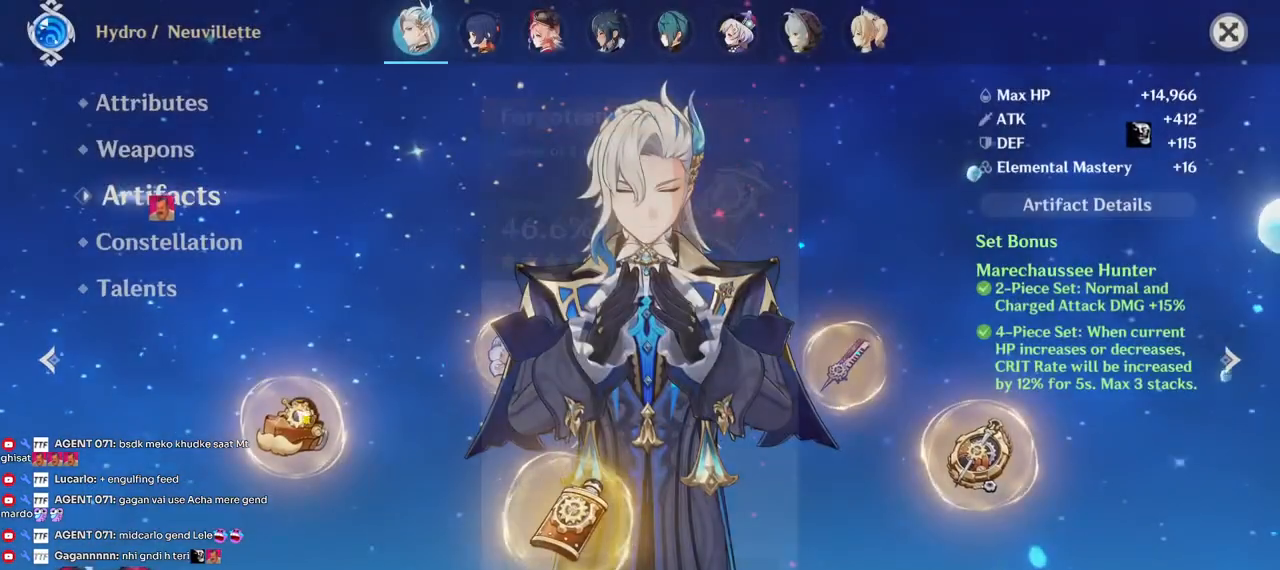
{"keys": [], "mouse": [], "events": [[84, "mouse_left", "down"], [200, "mouse_left", "up"]]}
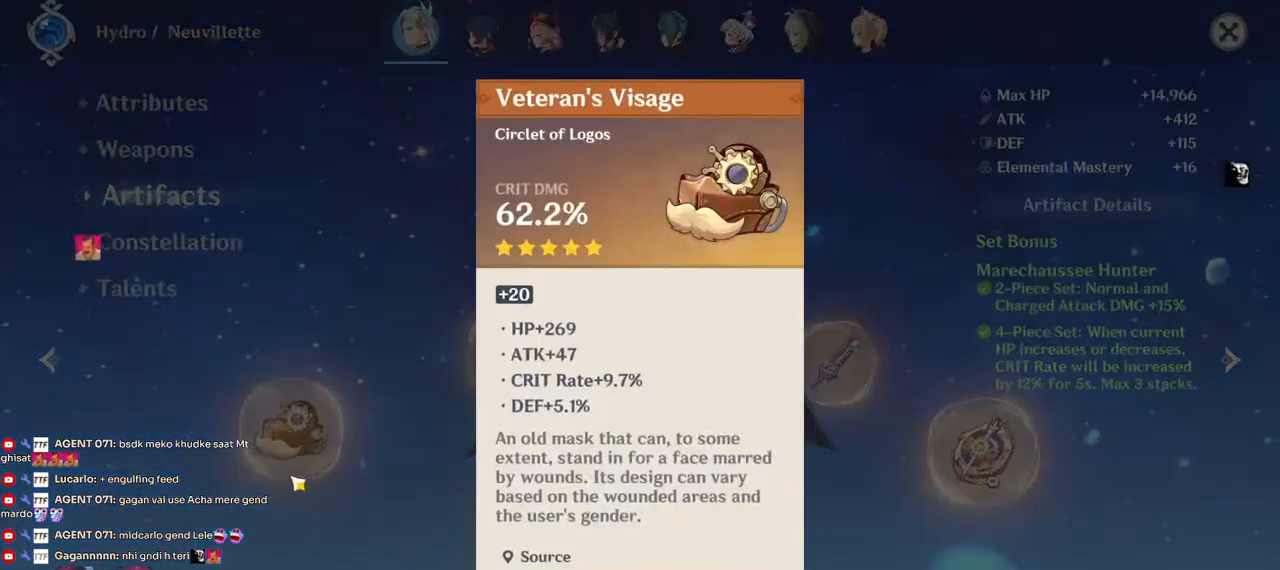
{"keys": [], "mouse": ["left"], "events": [[334, "mouse_left", "down"]]}
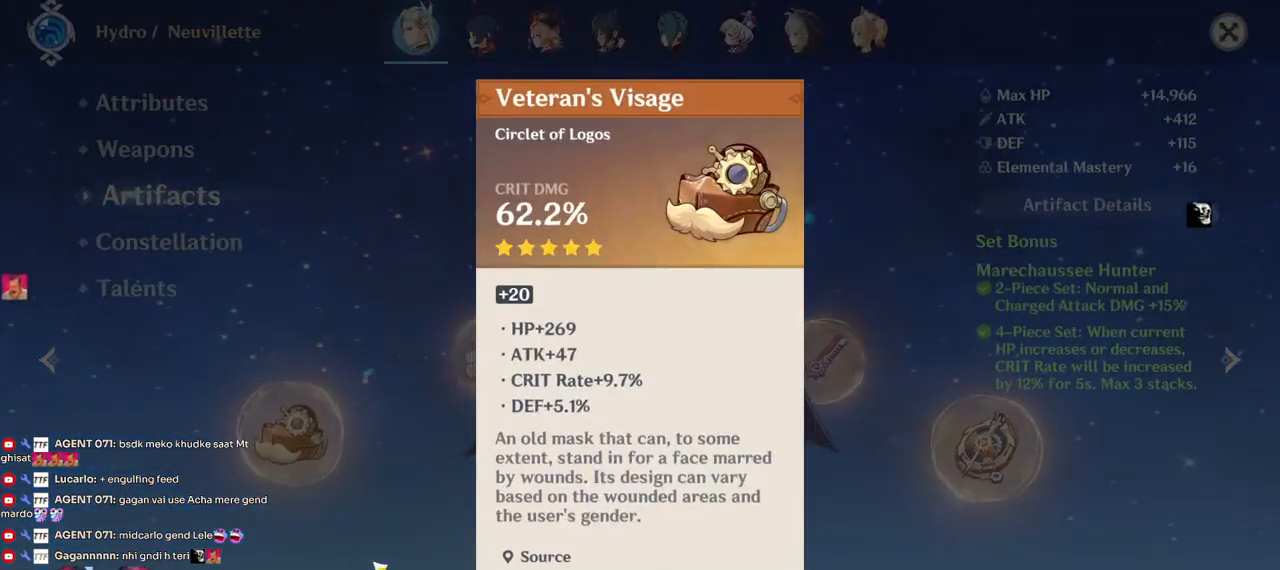
{"keys": [], "mouse": ["left"], "events": [[34, "mouse_left", "up"], [400, "mouse_left", "down"]]}
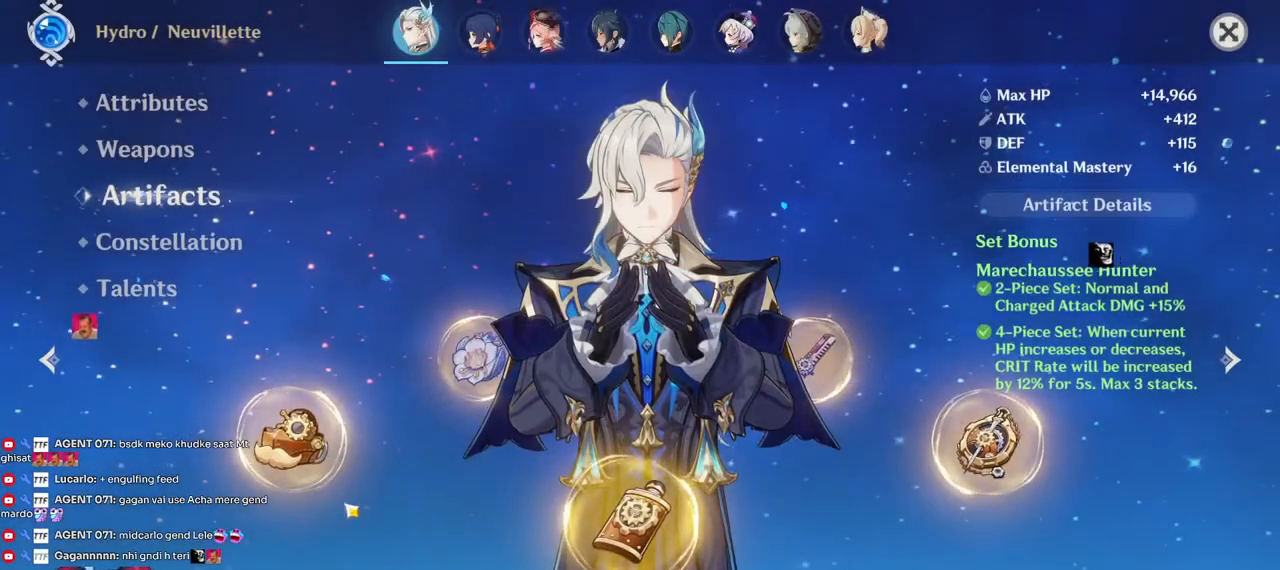
{"keys": [], "mouse": [], "events": [[84, "mouse_left", "up"]]}